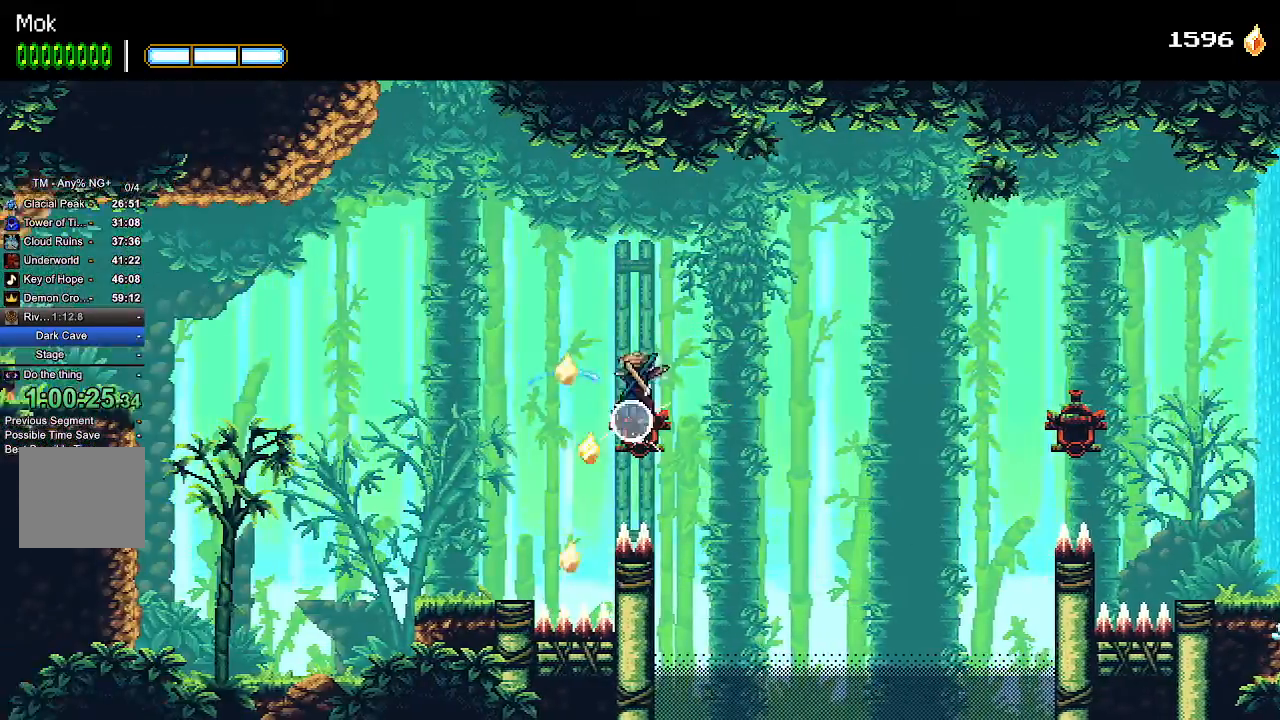
Gameplay with a controller (PlayStation layout); each line is a JSON object with the inputs held at the frame after it (dt_ms = milliseconds from this image to that frame). "events" lists button and stick changes between this image and that frame as [ms after this image, input, new state], when the widget could be followed in between. Not read: R1.
{"dt_ms": 500, "buttons": ["DPAD_LEFT"], "left_stick": "center", "right_stick": "center", "events": []}
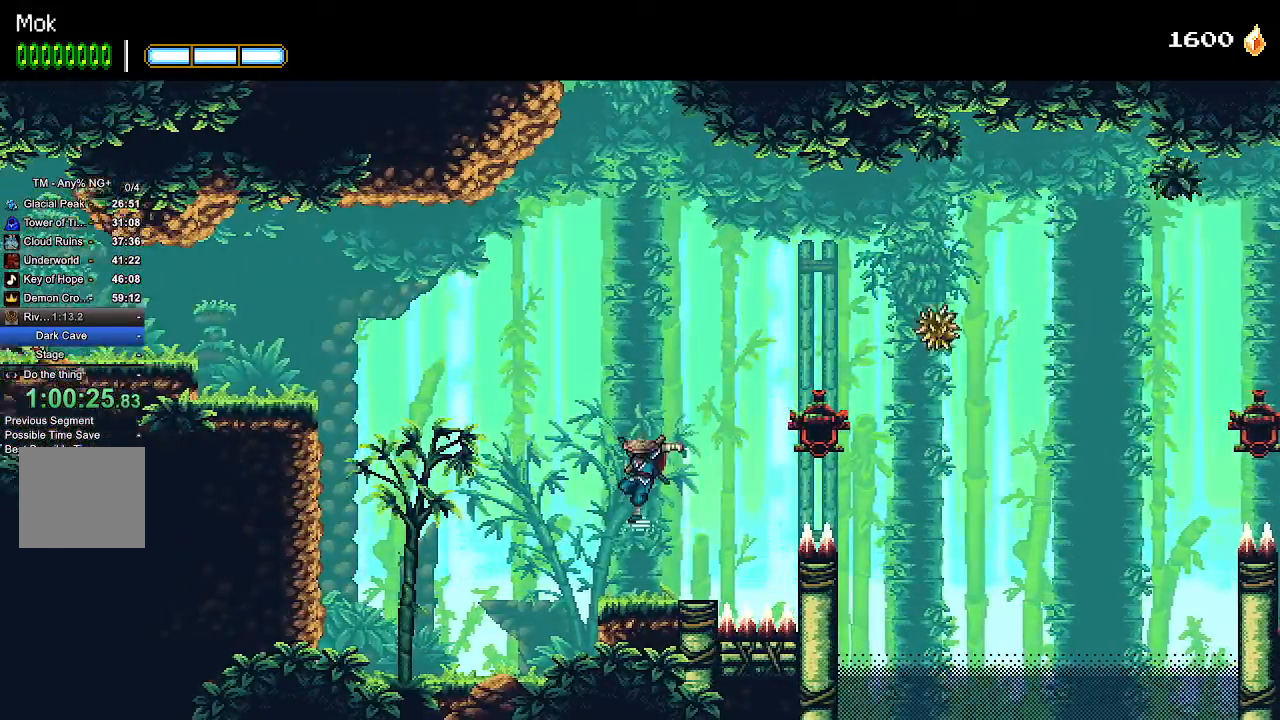
{"dt_ms": 500, "buttons": ["CROSS", "DPAD_LEFT"], "left_stick": "center", "right_stick": "center", "events": [[233, "CROSS", "down"]]}
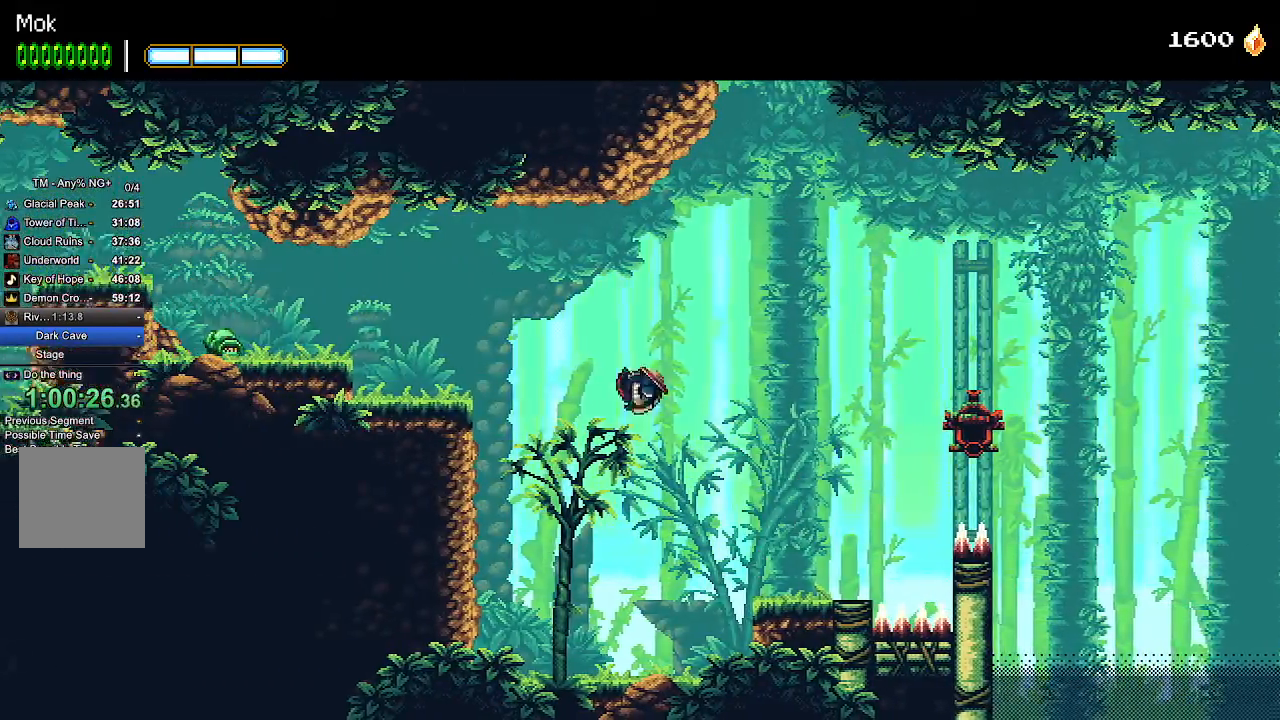
{"dt_ms": 500, "buttons": ["DPAD_LEFT"], "left_stick": "center", "right_stick": "center", "events": [[200, "CROSS", "up"]]}
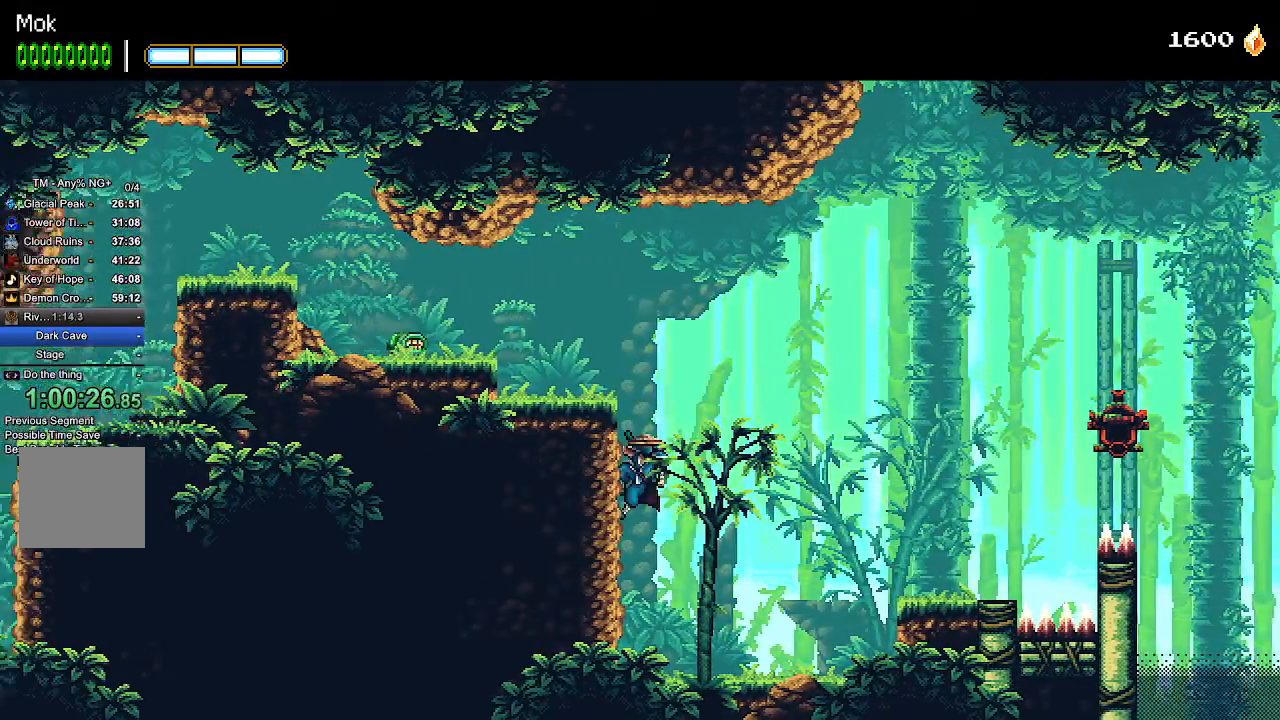
{"dt_ms": 500, "buttons": ["DPAD_LEFT"], "left_stick": "center", "right_stick": "center", "events": [[67, "CROSS", "down"], [300, "CROSS", "up"]]}
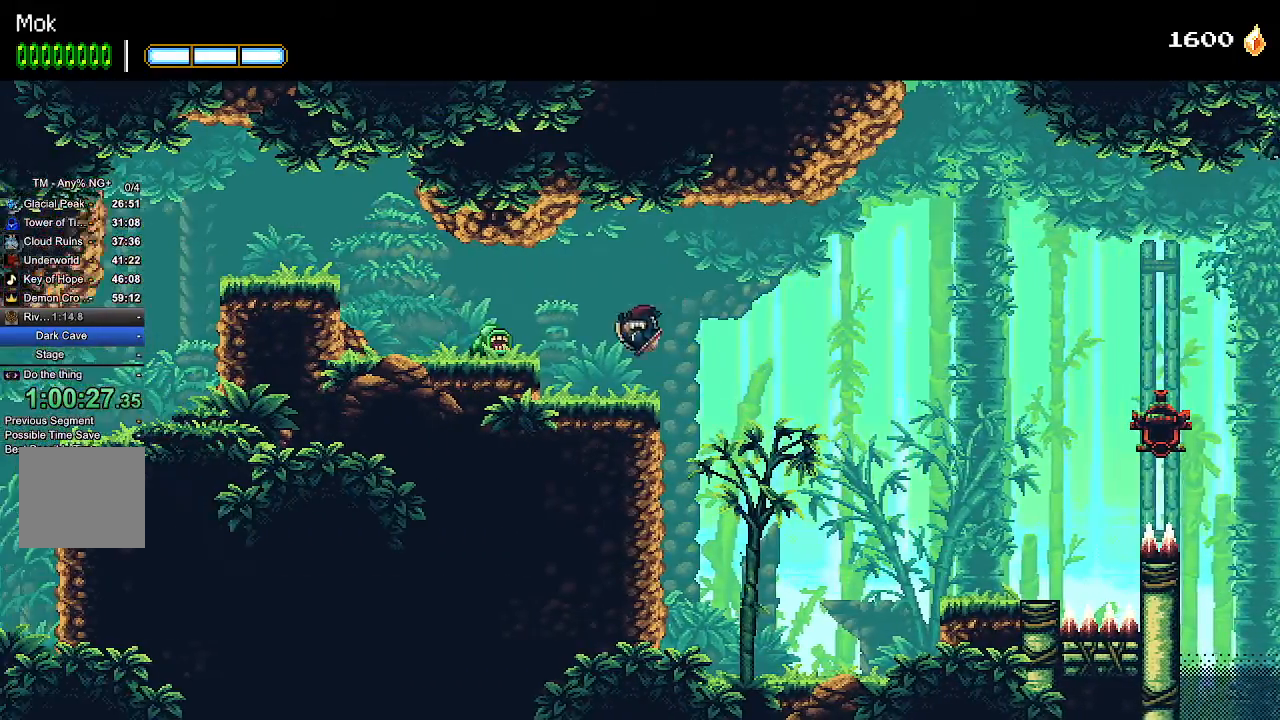
{"dt_ms": 500, "buttons": ["DPAD_LEFT"], "left_stick": "center", "right_stick": "up", "events": [[67, "SQUARE", "down"], [100, "SQUARE", "up"], [267, "CROSS", "down"], [367, "CROSS", "up"], [500, "right_stick", "up"]]}
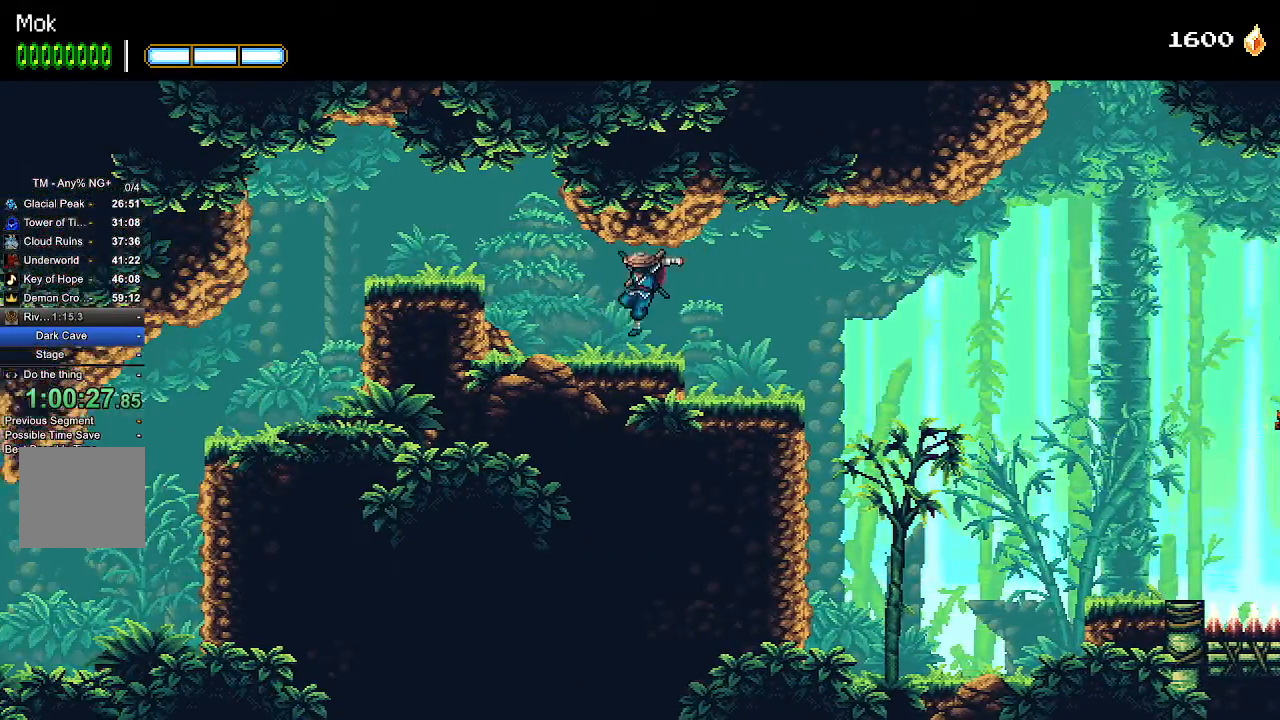
{"dt_ms": 1000, "buttons": ["DPAD_LEFT"], "left_stick": "center", "right_stick": "center"}
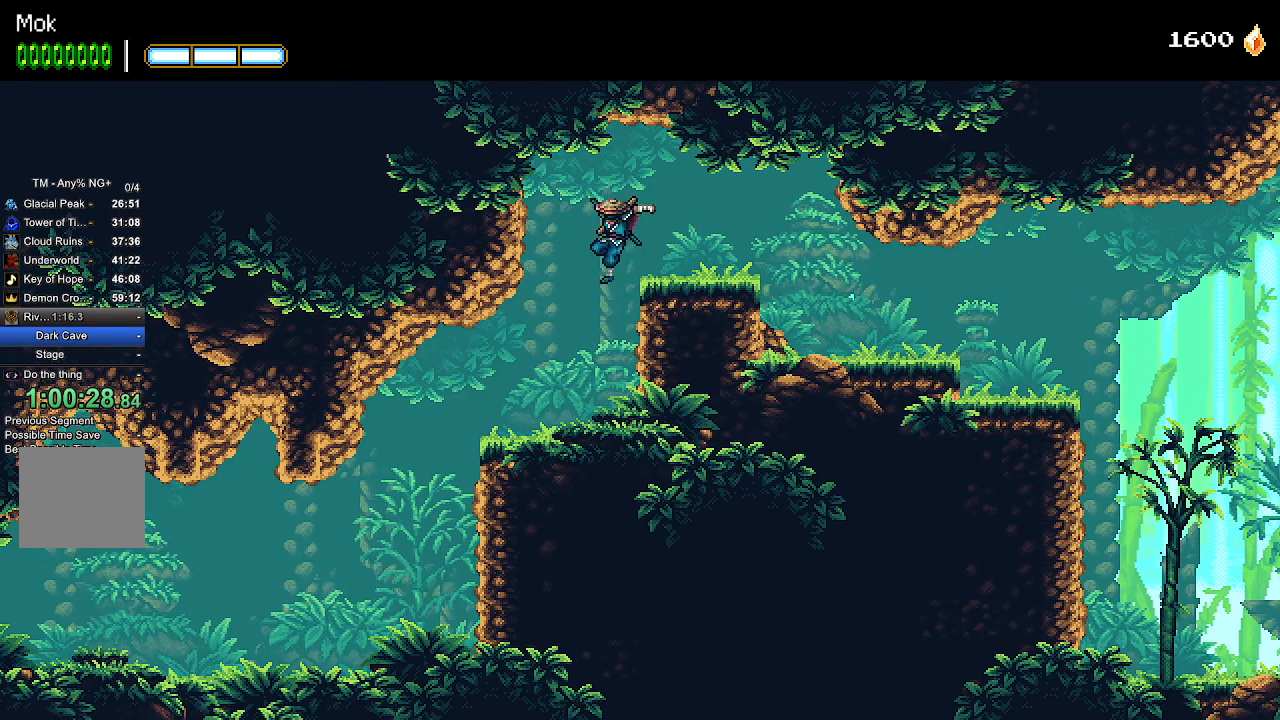
{"dt_ms": 500, "buttons": ["DPAD_LEFT"], "left_stick": "center", "right_stick": "center", "events": []}
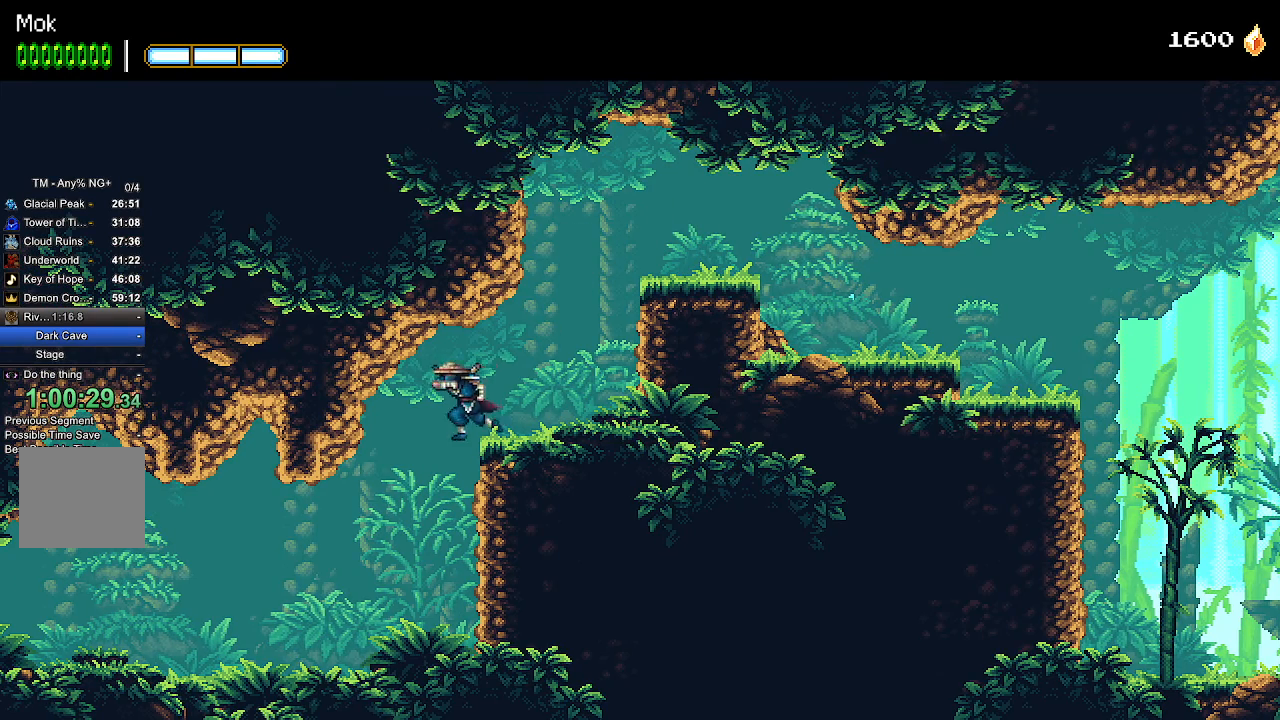
{"dt_ms": 500, "buttons": ["DPAD_LEFT"], "left_stick": "center", "right_stick": "center", "events": []}
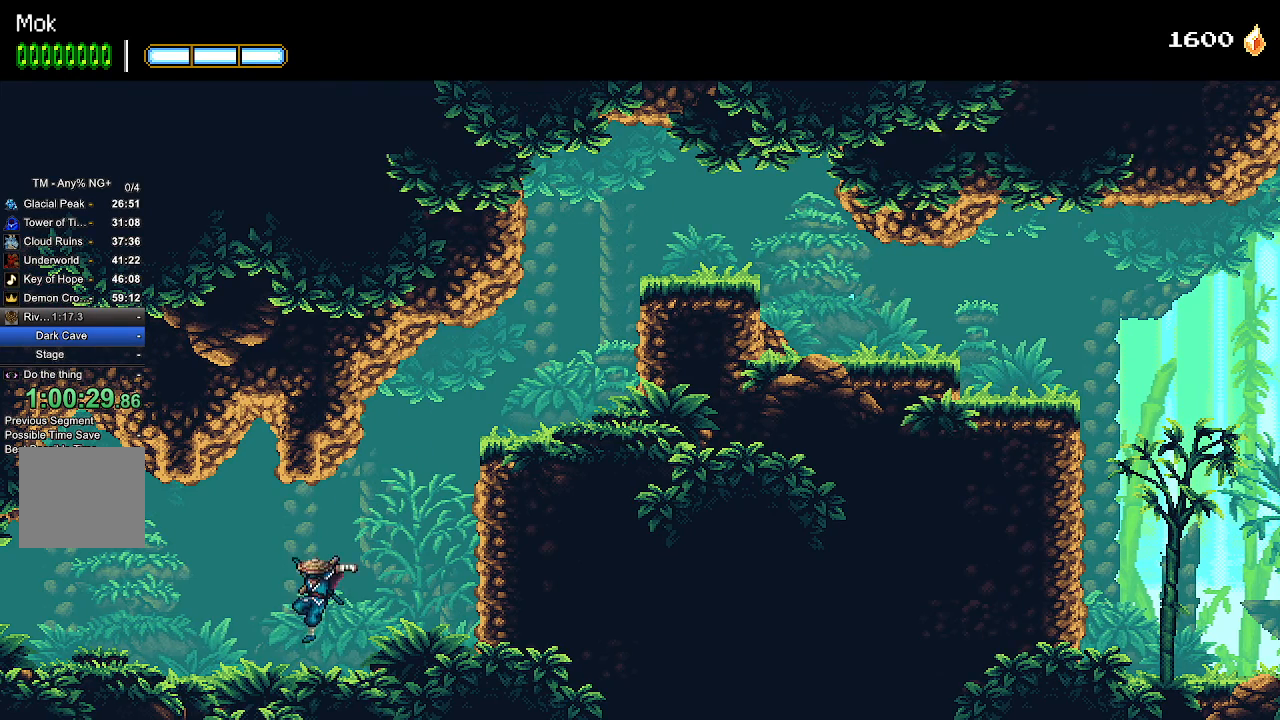
{"dt_ms": 500, "buttons": ["DPAD_LEFT"], "left_stick": "center", "right_stick": "center", "events": [[200, "CROSS", "down"], [300, "CROSS", "up"], [300, "L1", "down"], [400, "L1", "up"]]}
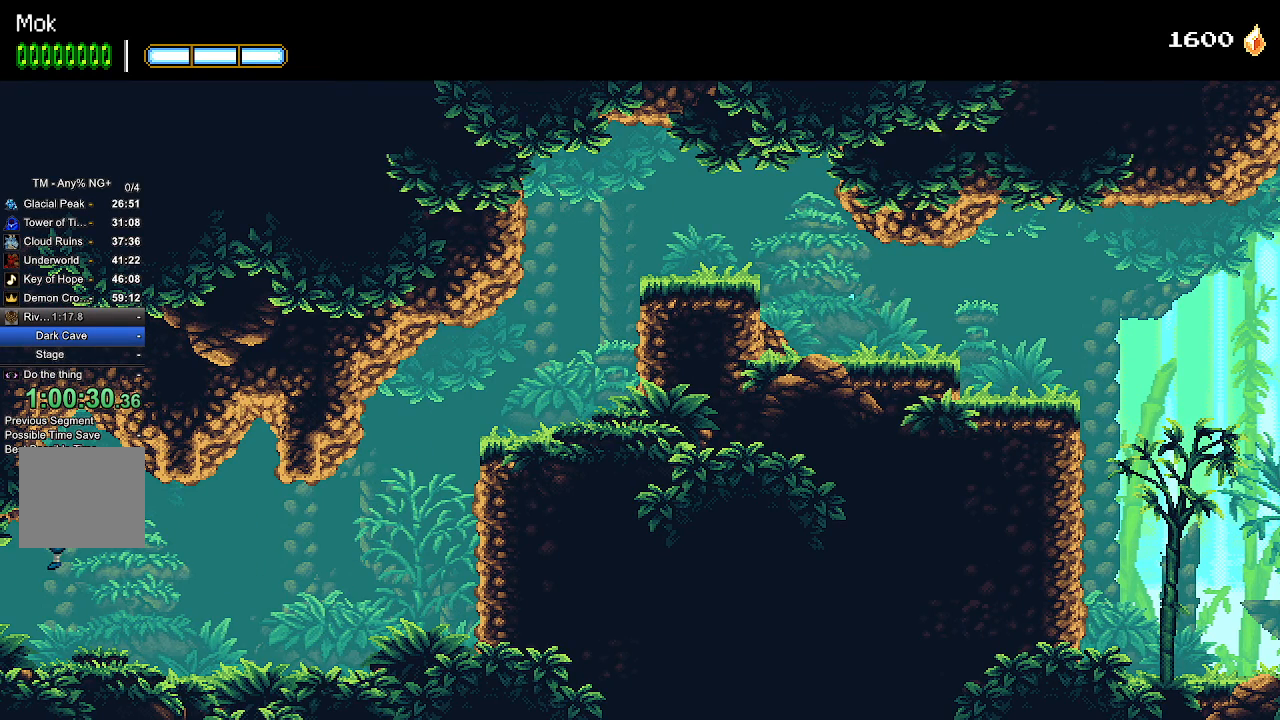
{"dt_ms": 500, "buttons": ["DPAD_LEFT"], "left_stick": "center", "right_stick": "center", "events": []}
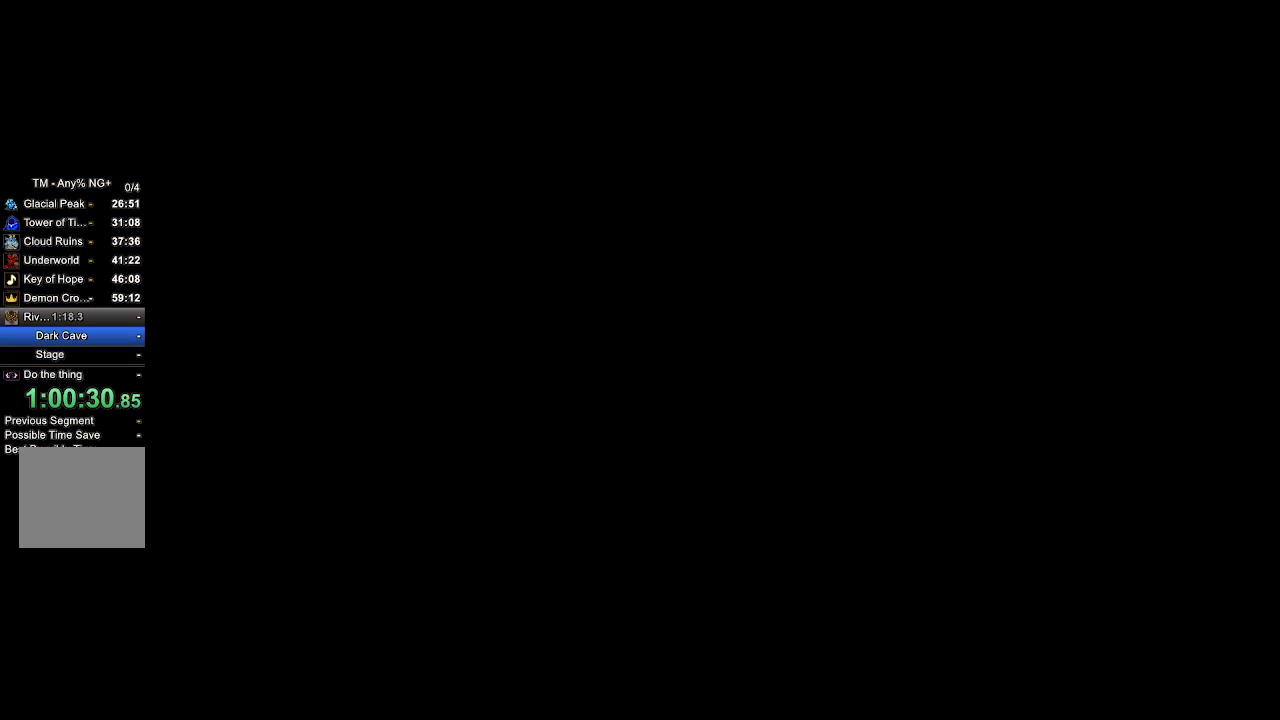
{"dt_ms": 500, "buttons": ["DPAD_LEFT"], "left_stick": "center", "right_stick": "center", "events": []}
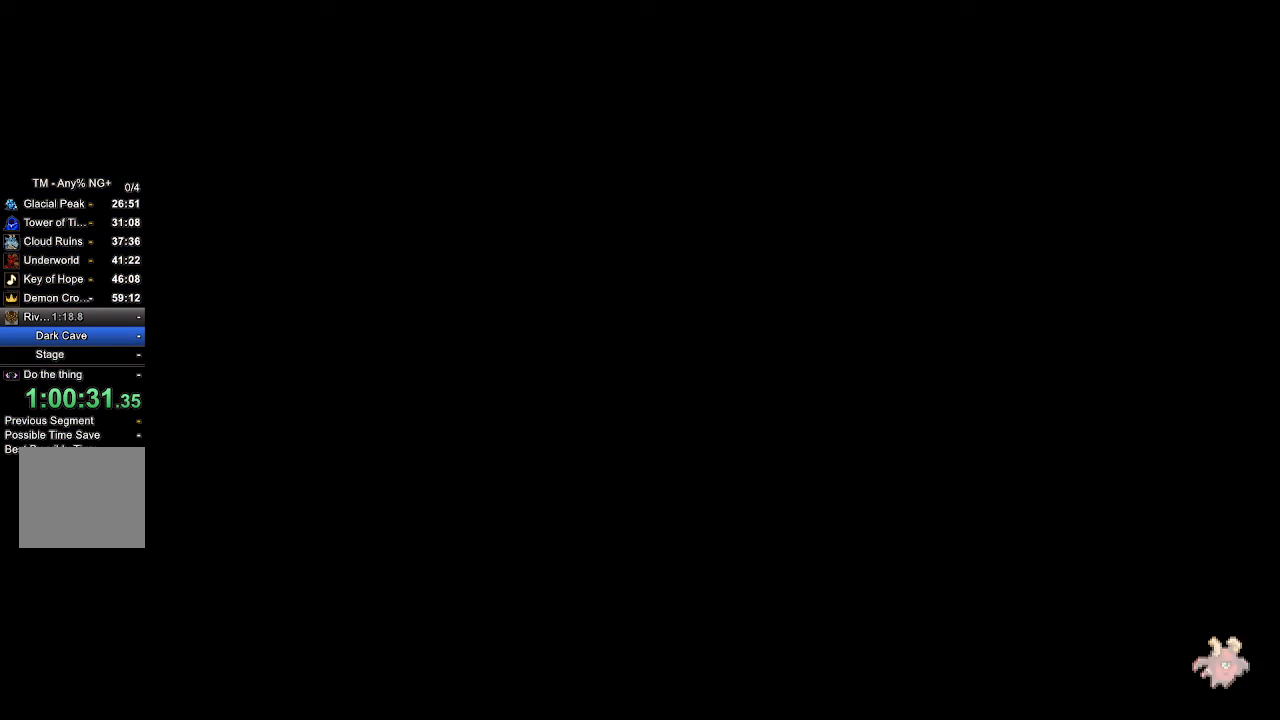
{"dt_ms": 500, "buttons": [], "left_stick": "center", "right_stick": "center", "events": [[100, "DPAD_LEFT", "up"]]}
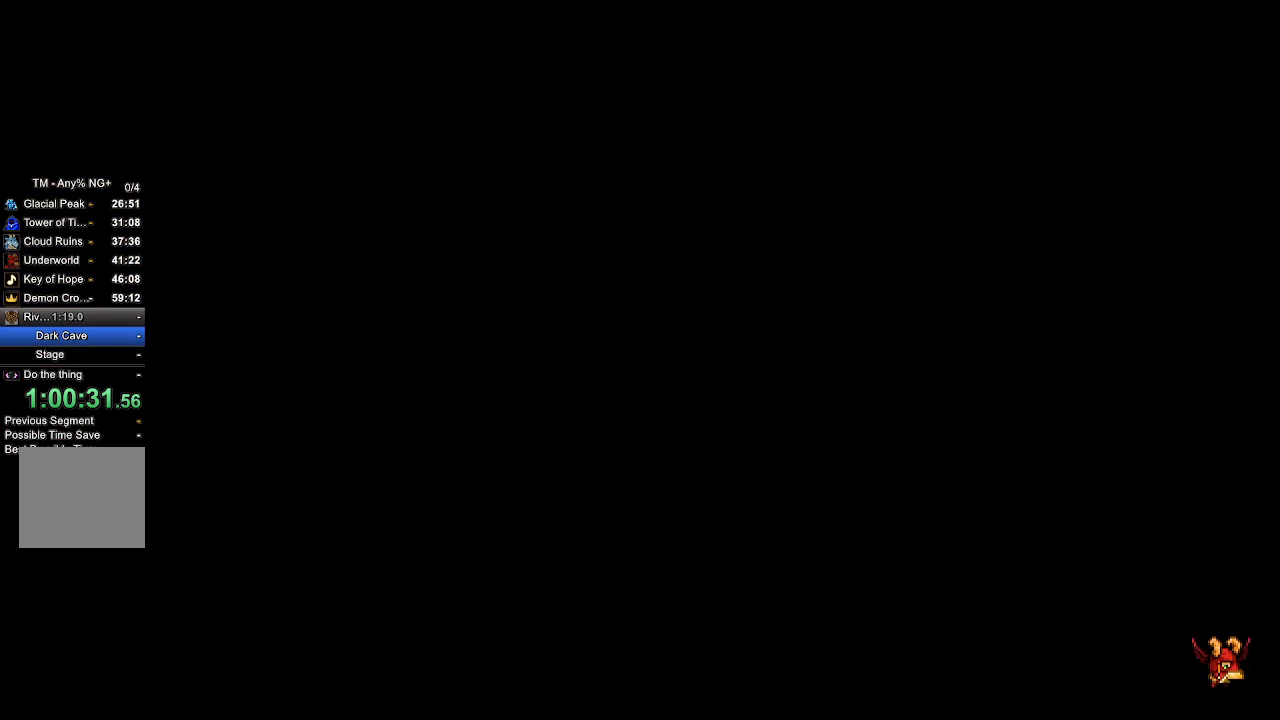
{"dt_ms": 500, "buttons": [], "left_stick": "center", "right_stick": "center", "events": []}
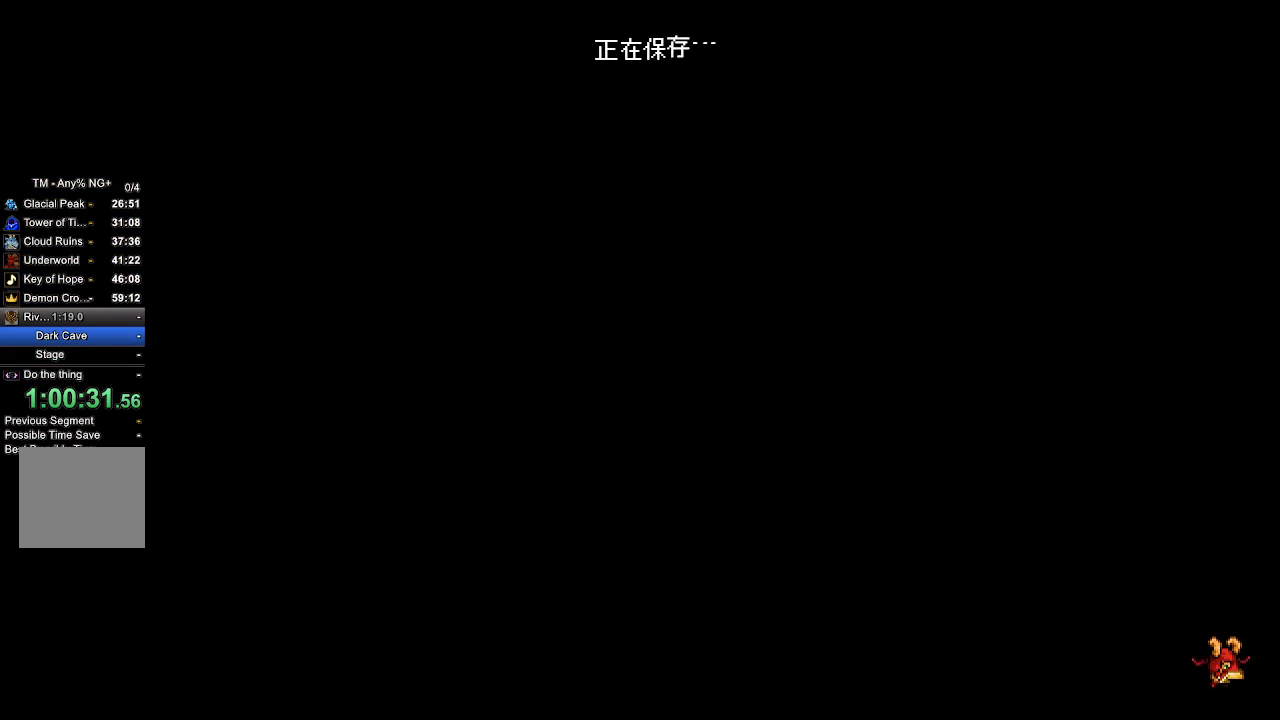
{"dt_ms": 500, "buttons": [], "left_stick": "center", "right_stick": "center", "events": []}
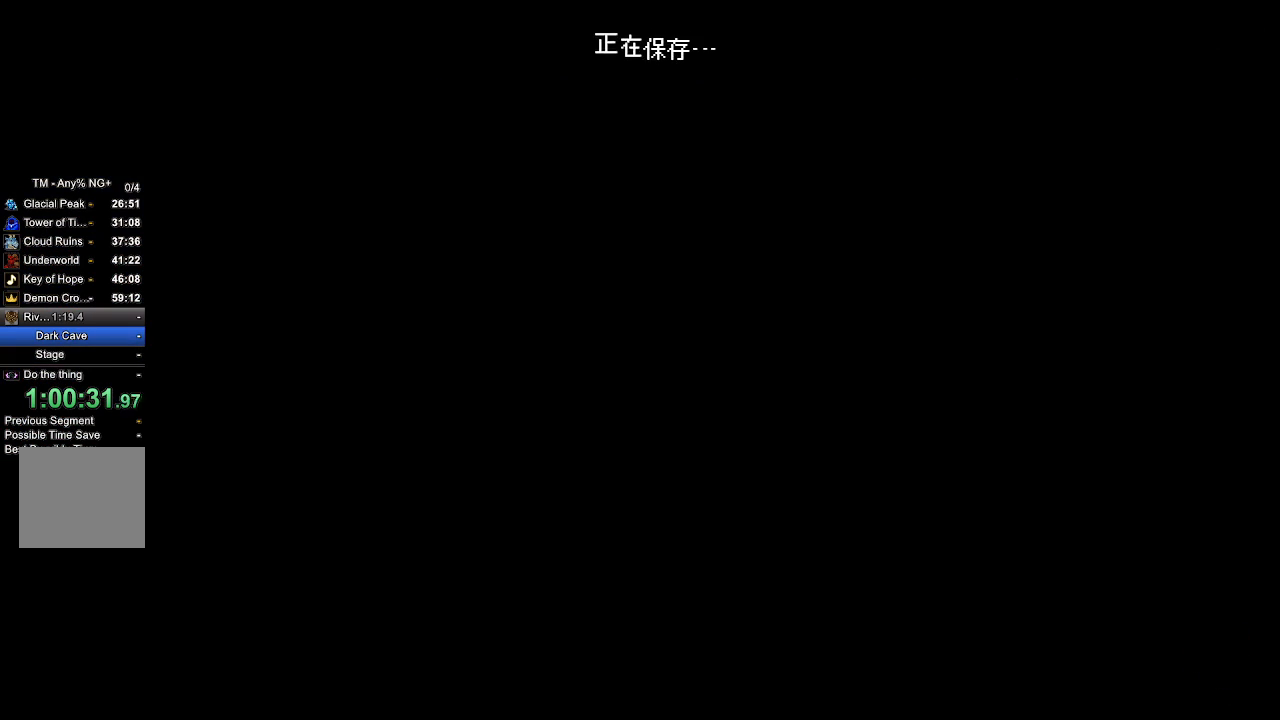
{"dt_ms": 500, "buttons": ["DPAD_LEFT"], "left_stick": "center", "right_stick": "center", "events": [[267, "DPAD_LEFT", "down"]]}